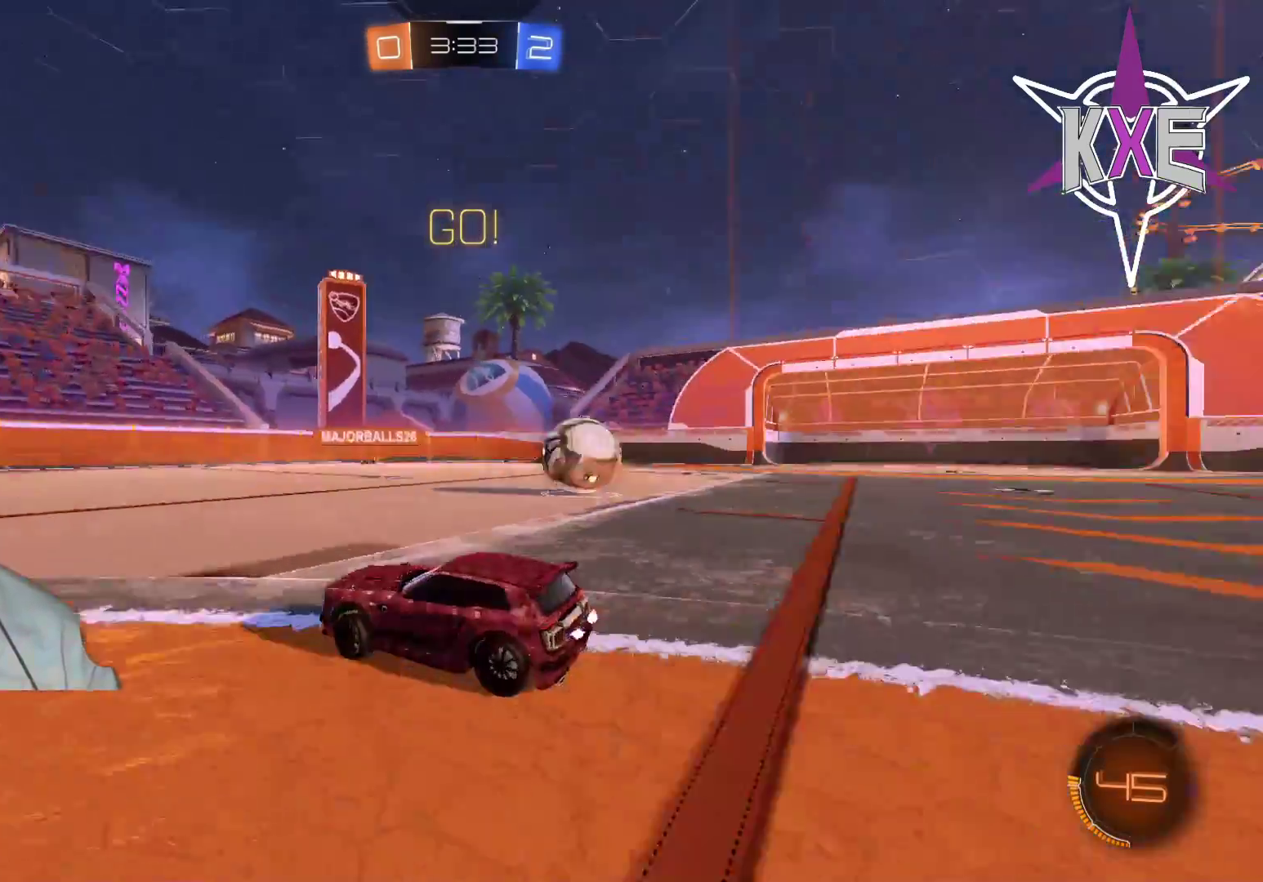
Gameplay with a controller (PlayStation layout); each line is a JSON object with the inputs held at the frame after it. "events" lists button and stick changes between this image and that frame as [ms after this image, input, new state], when the widget could be followed in between.
{"buttons": ["R2"], "left_stick": "right", "right_stick": "center", "events": [[283, "left_stick", "center"], [433, "left_stick", "right"]]}
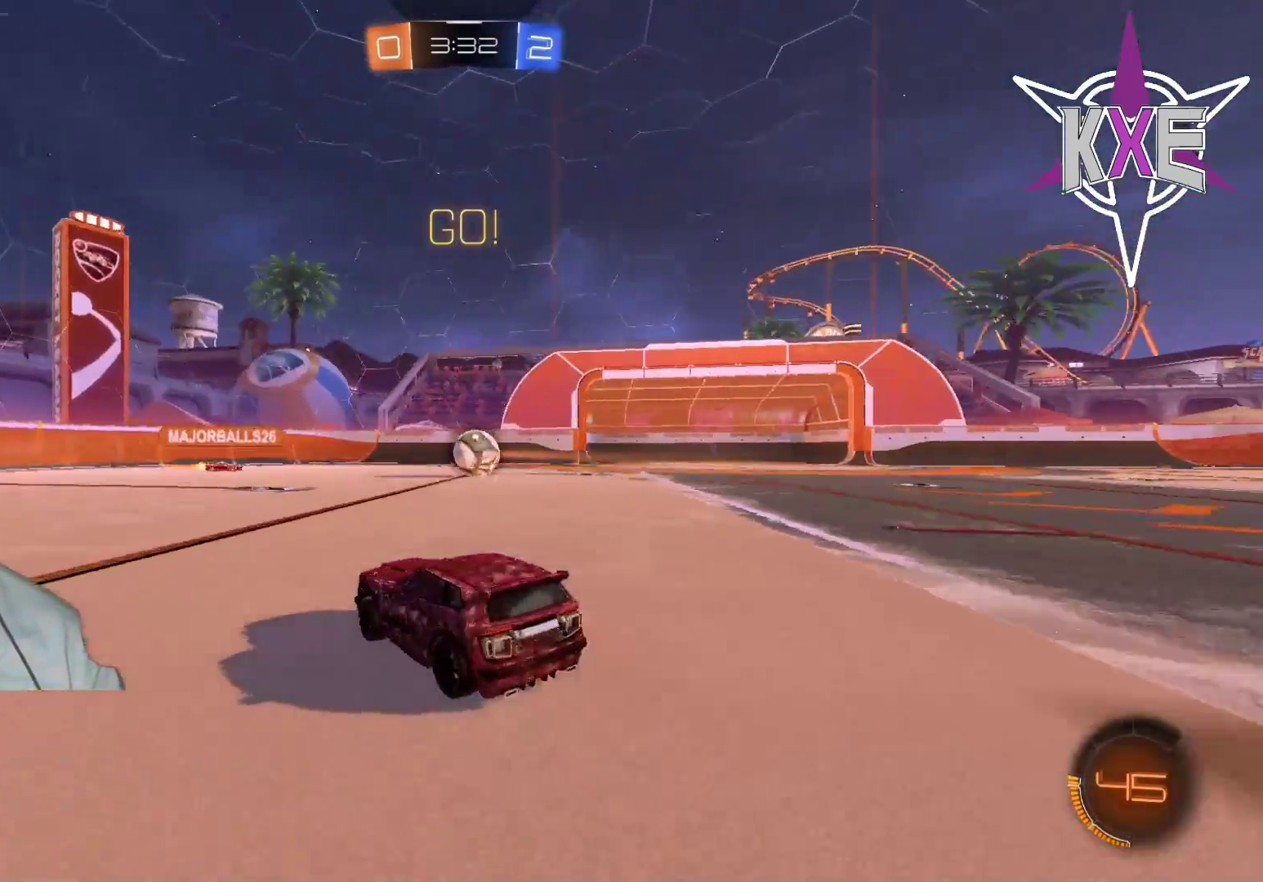
{"buttons": ["R2"], "left_stick": "center", "right_stick": "center", "events": [[83, "left_stick", "up-left"], [183, "left_stick", "center"]]}
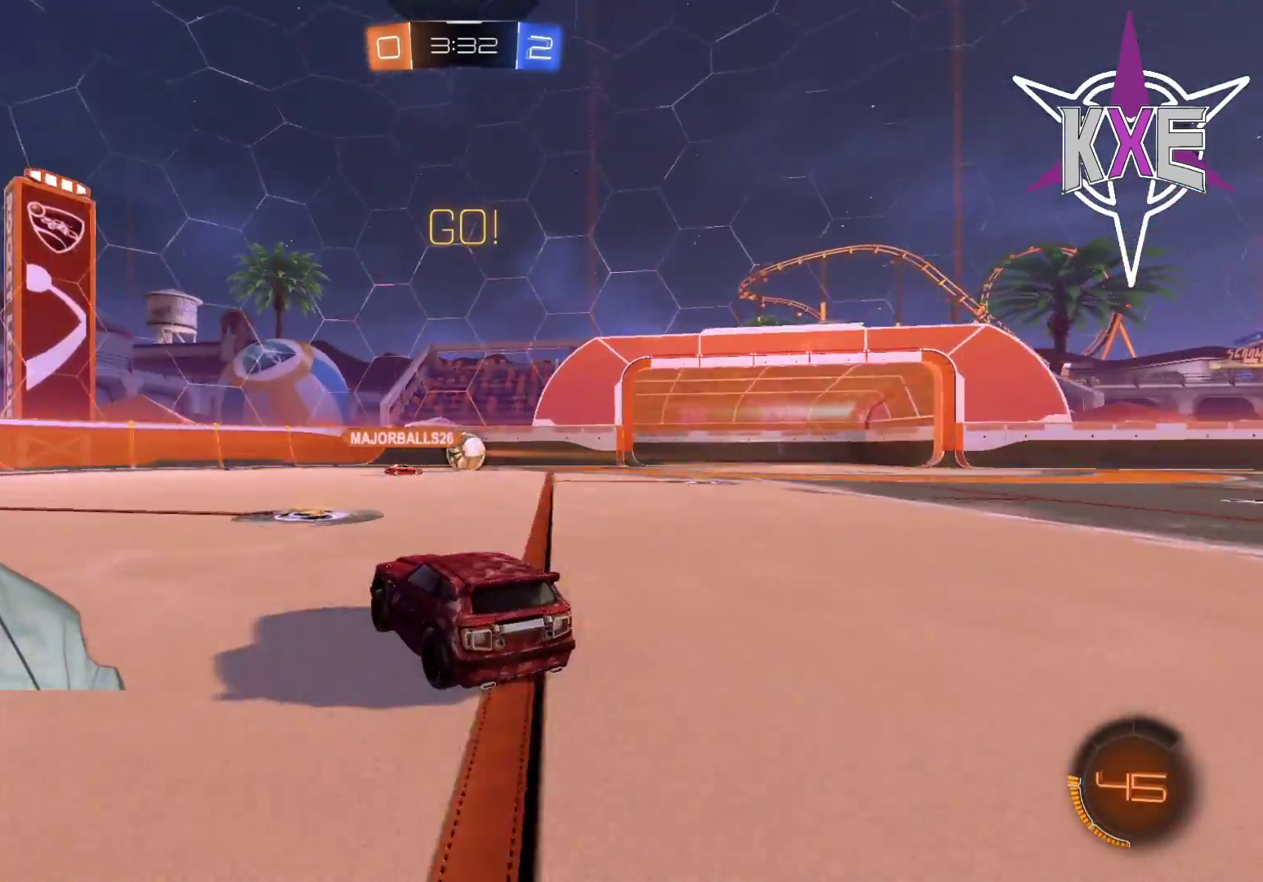
{"buttons": ["R2"], "left_stick": "down-right", "right_stick": "center", "events": [[267, "left_stick", "down-right"]]}
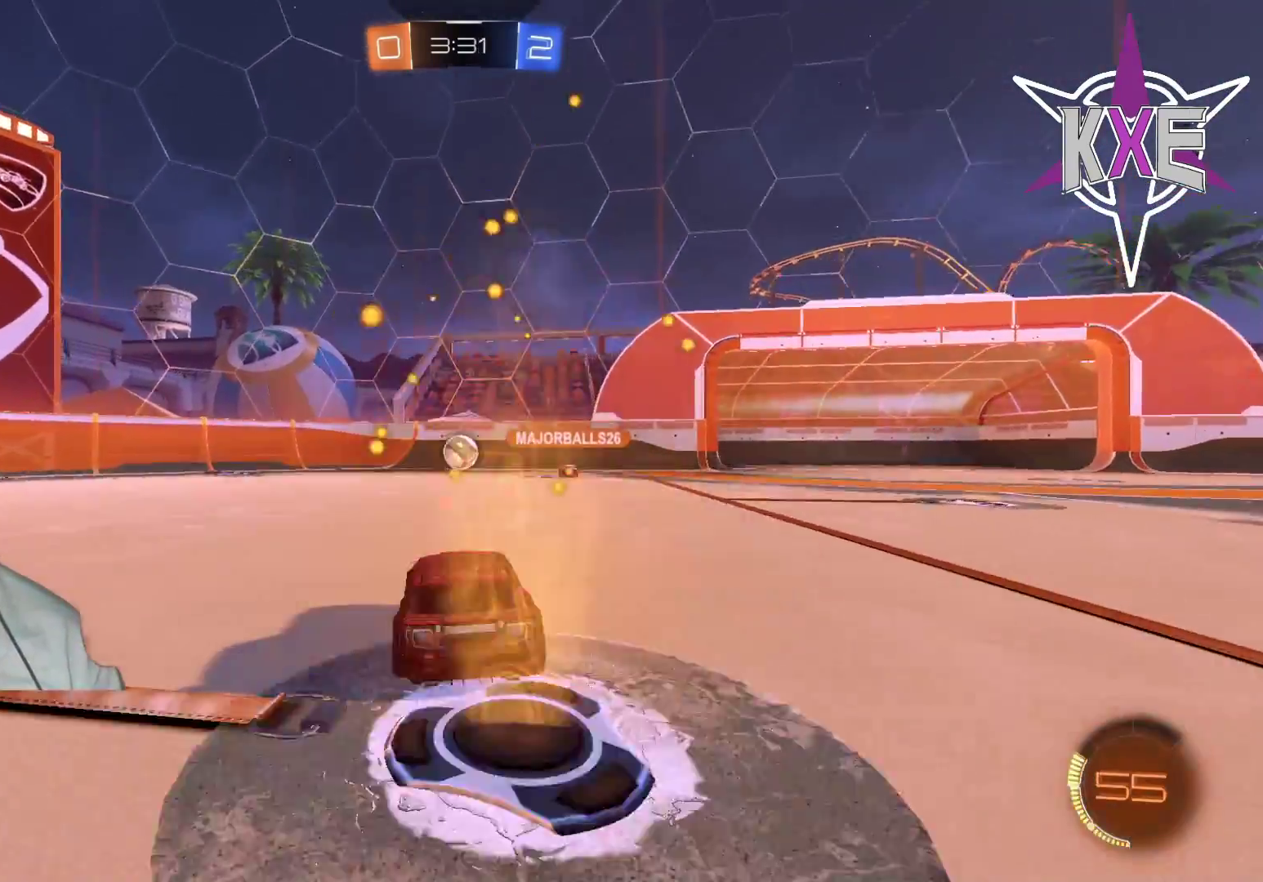
{"buttons": ["TRIANGLE", "R2"], "left_stick": "down-right", "right_stick": "center", "events": [[483, "TRIANGLE", "down"]]}
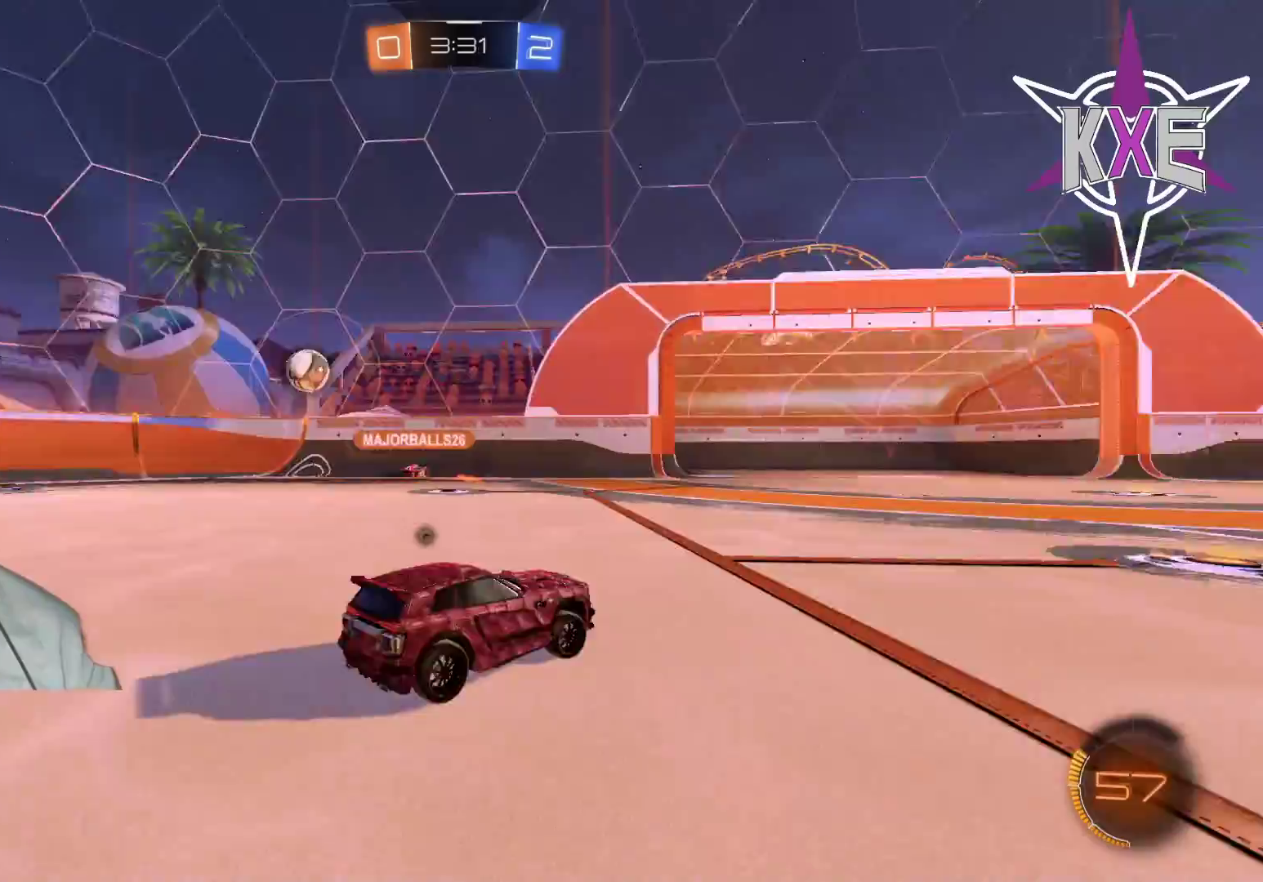
{"buttons": ["R2"], "left_stick": "down-right", "right_stick": "center", "events": [[50, "left_stick", "center"], [117, "TRIANGLE", "up"], [350, "left_stick", "down-right"]]}
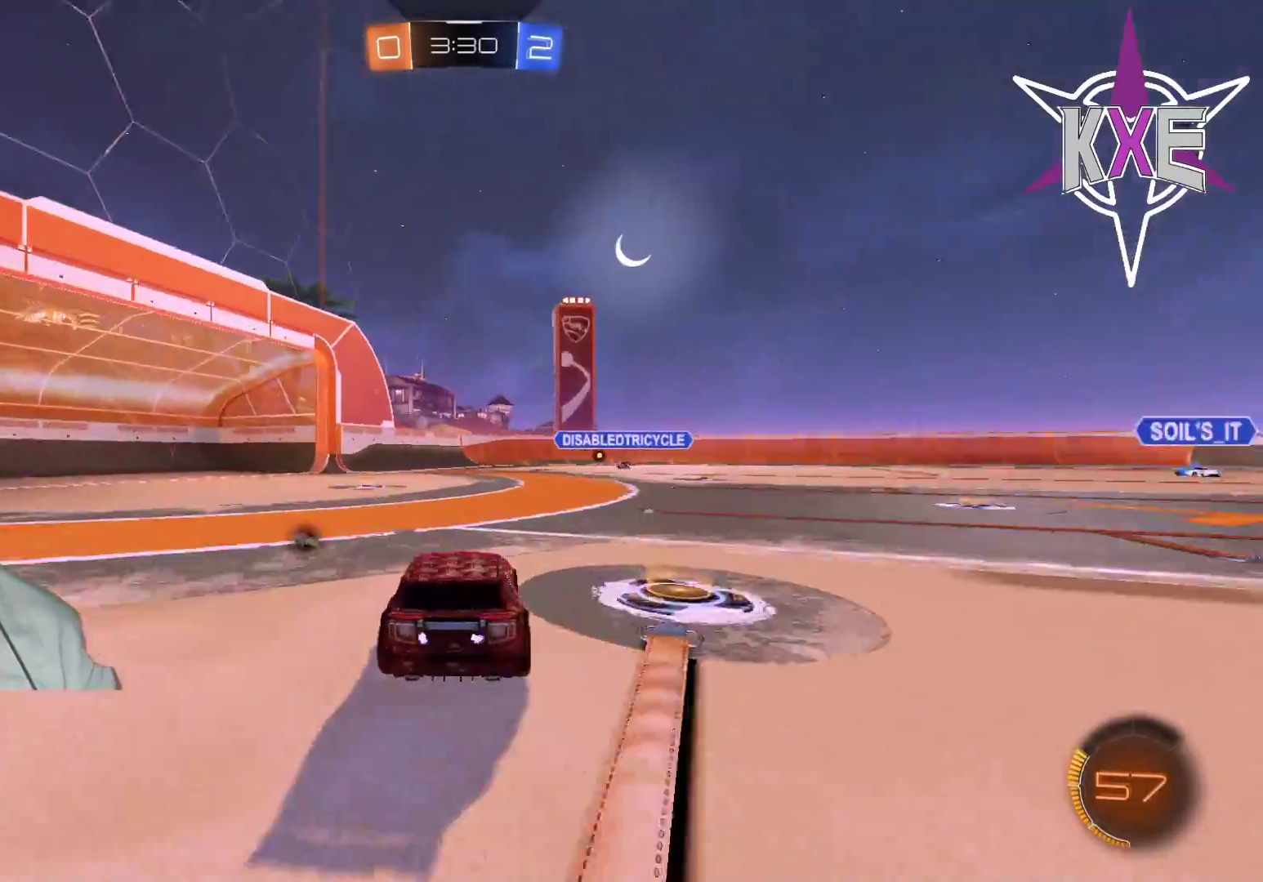
{"buttons": ["R2"], "left_stick": "center", "right_stick": "center", "events": [[133, "left_stick", "left"], [350, "TRIANGLE", "down"], [450, "TRIANGLE", "up"], [450, "left_stick", "center"]]}
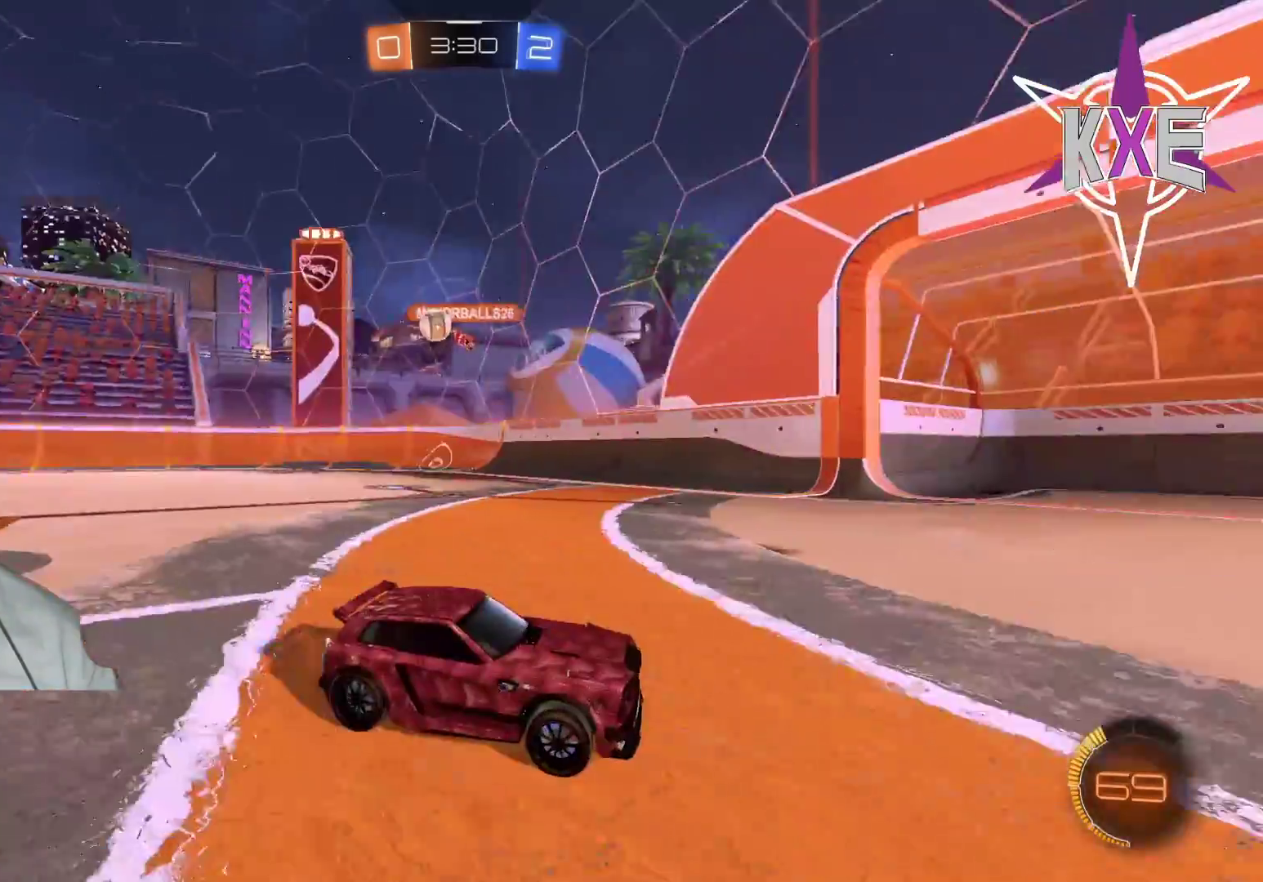
{"buttons": ["R2"], "left_stick": "left", "right_stick": "center", "events": [[100, "left_stick", "left"], [217, "L1", "down"], [350, "L1", "up"]]}
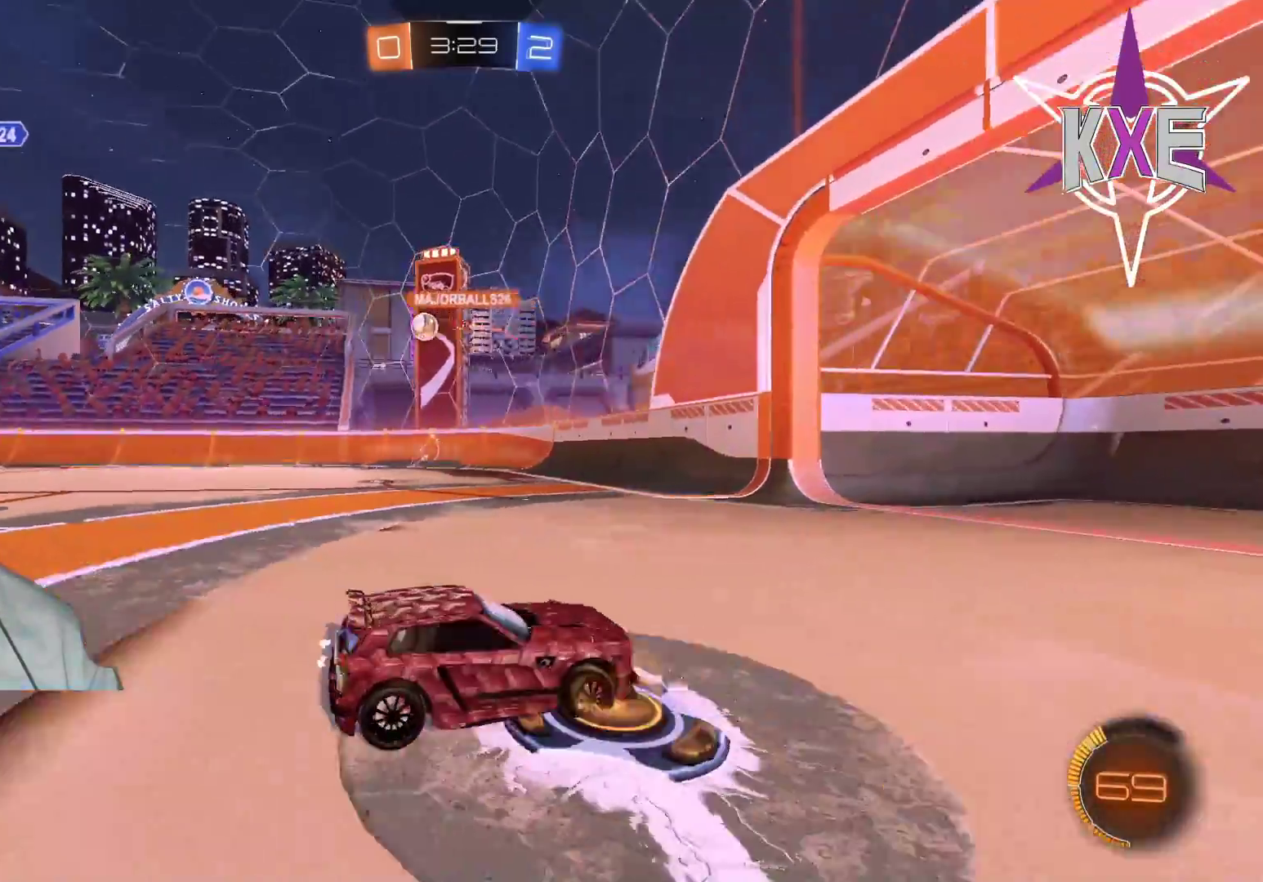
{"buttons": ["R2"], "left_stick": "center", "right_stick": "center", "events": [[217, "R2", "up"], [250, "left_stick", "center"], [333, "R2", "down"]]}
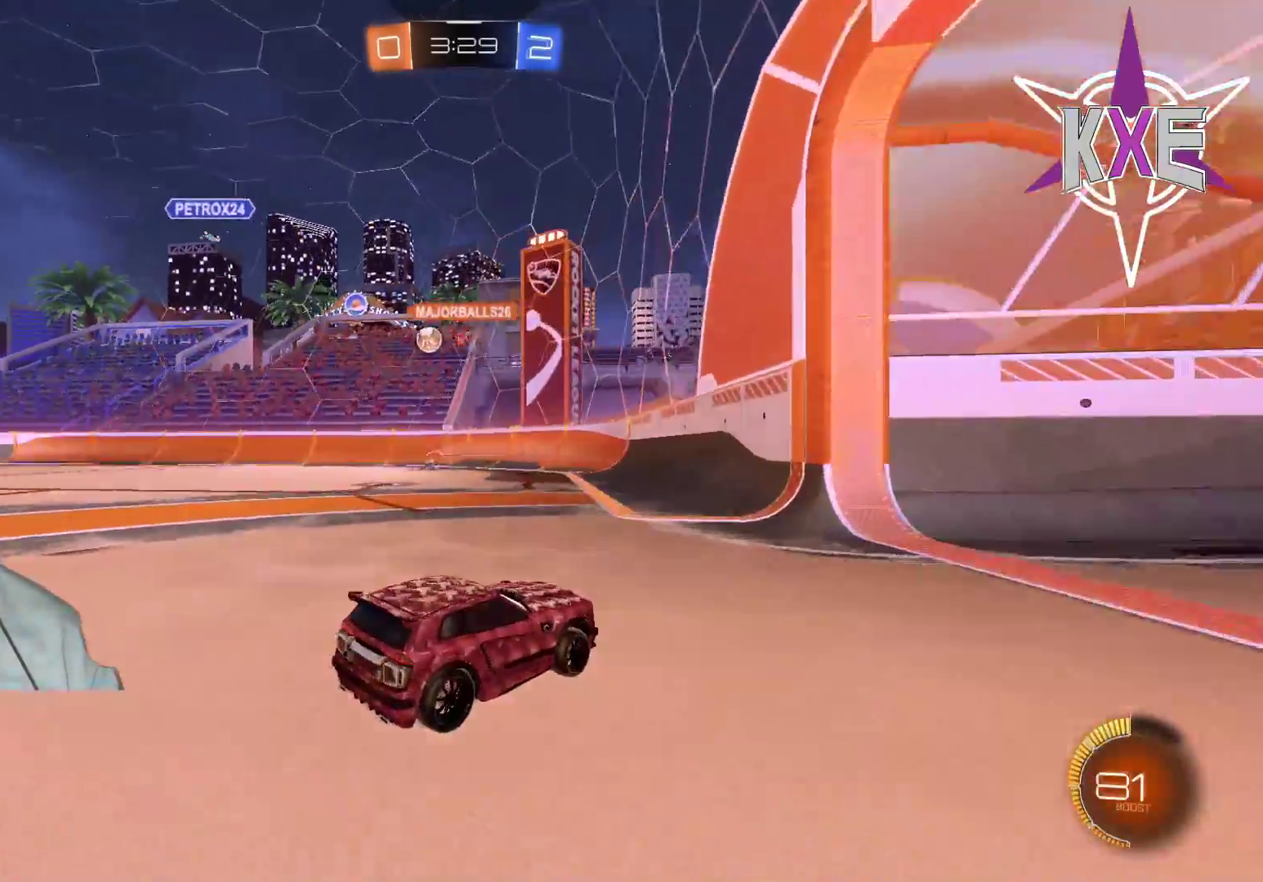
{"buttons": ["R2"], "left_stick": "left", "right_stick": "center", "events": [[33, "left_stick", "left"], [67, "R2", "up"], [283, "R2", "down"], [300, "left_stick", "center"], [383, "left_stick", "left"]]}
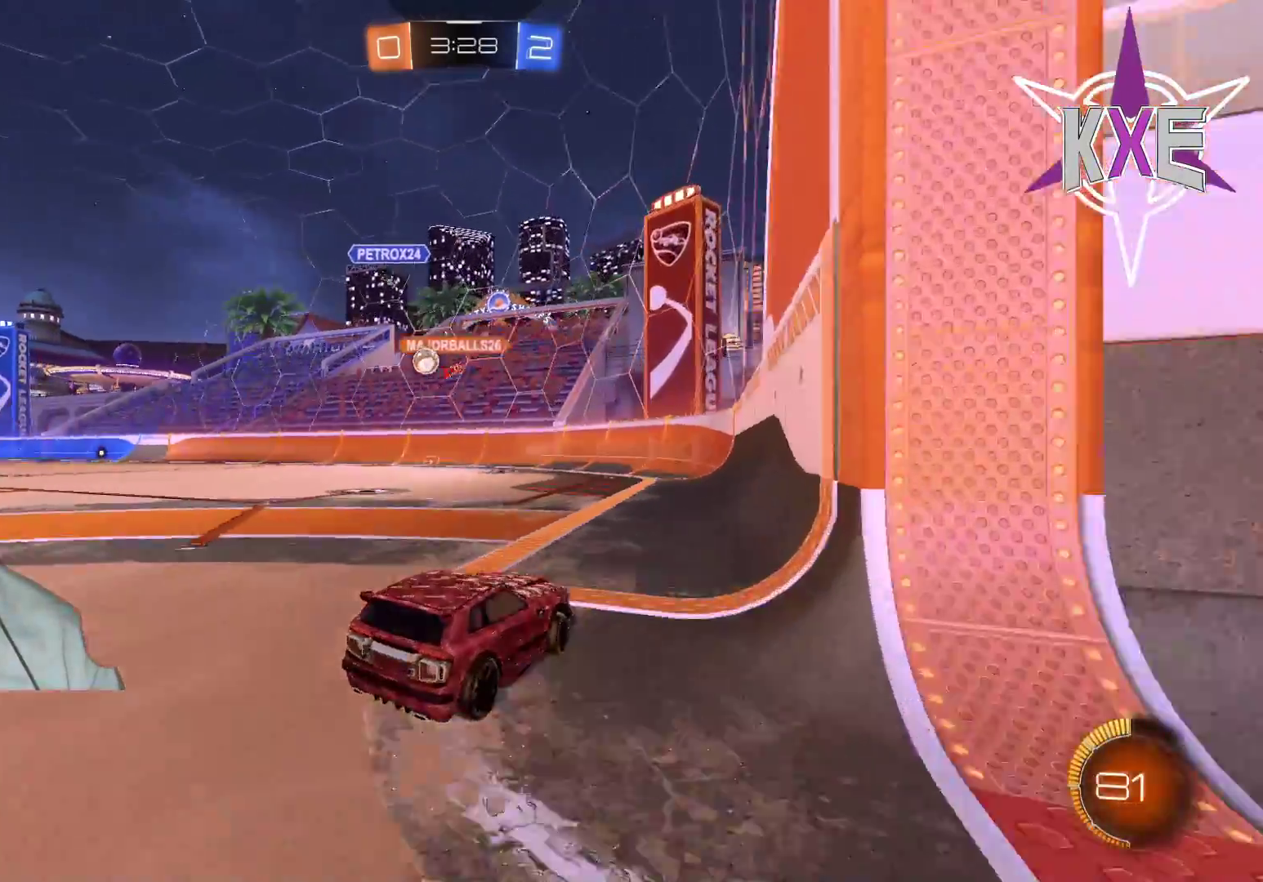
{"buttons": ["R2"], "left_stick": "center", "right_stick": "center", "events": [[350, "left_stick", "center"]]}
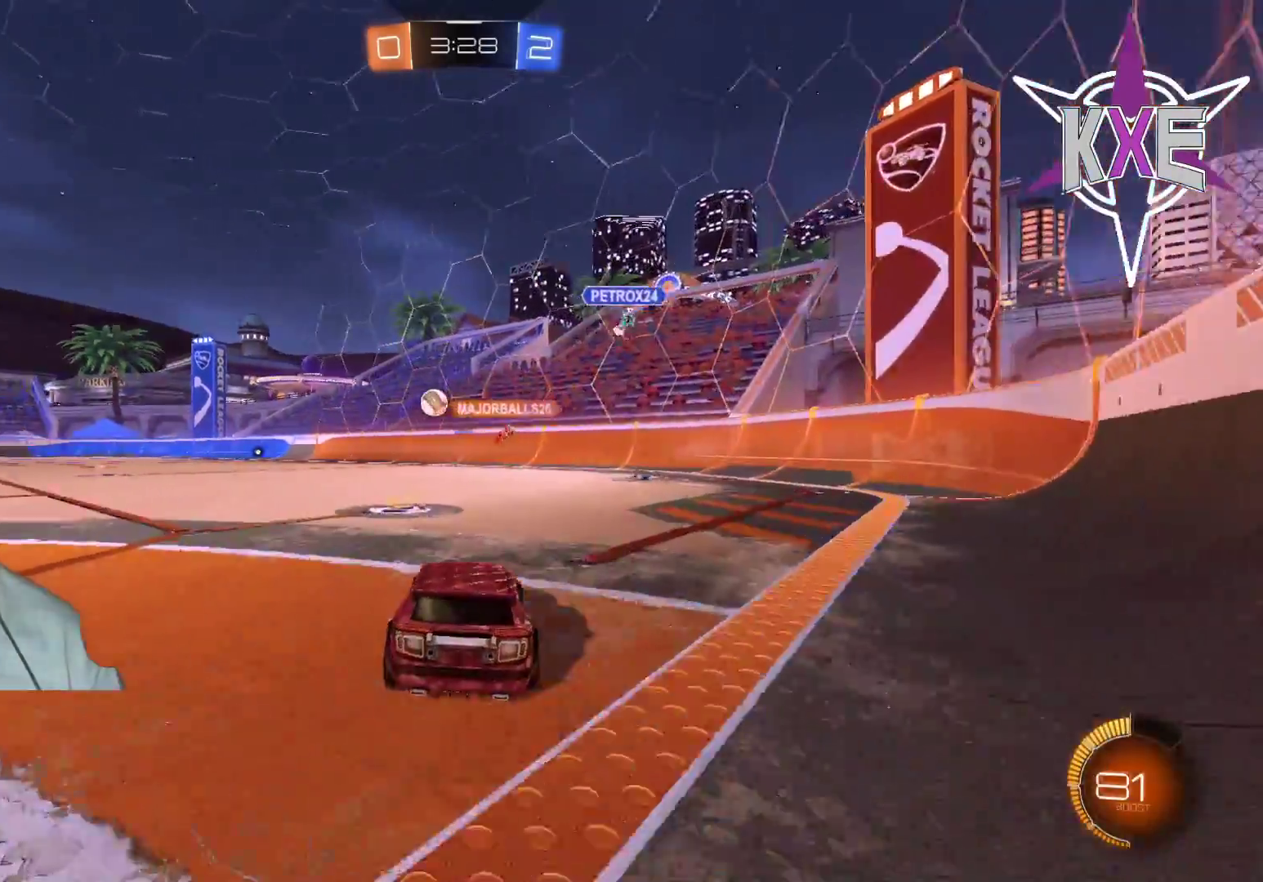
{"buttons": ["R2"], "left_stick": "center", "right_stick": "center", "events": [[67, "left_stick", "left"], [183, "left_stick", "center"], [267, "left_stick", "left"], [483, "left_stick", "center"]]}
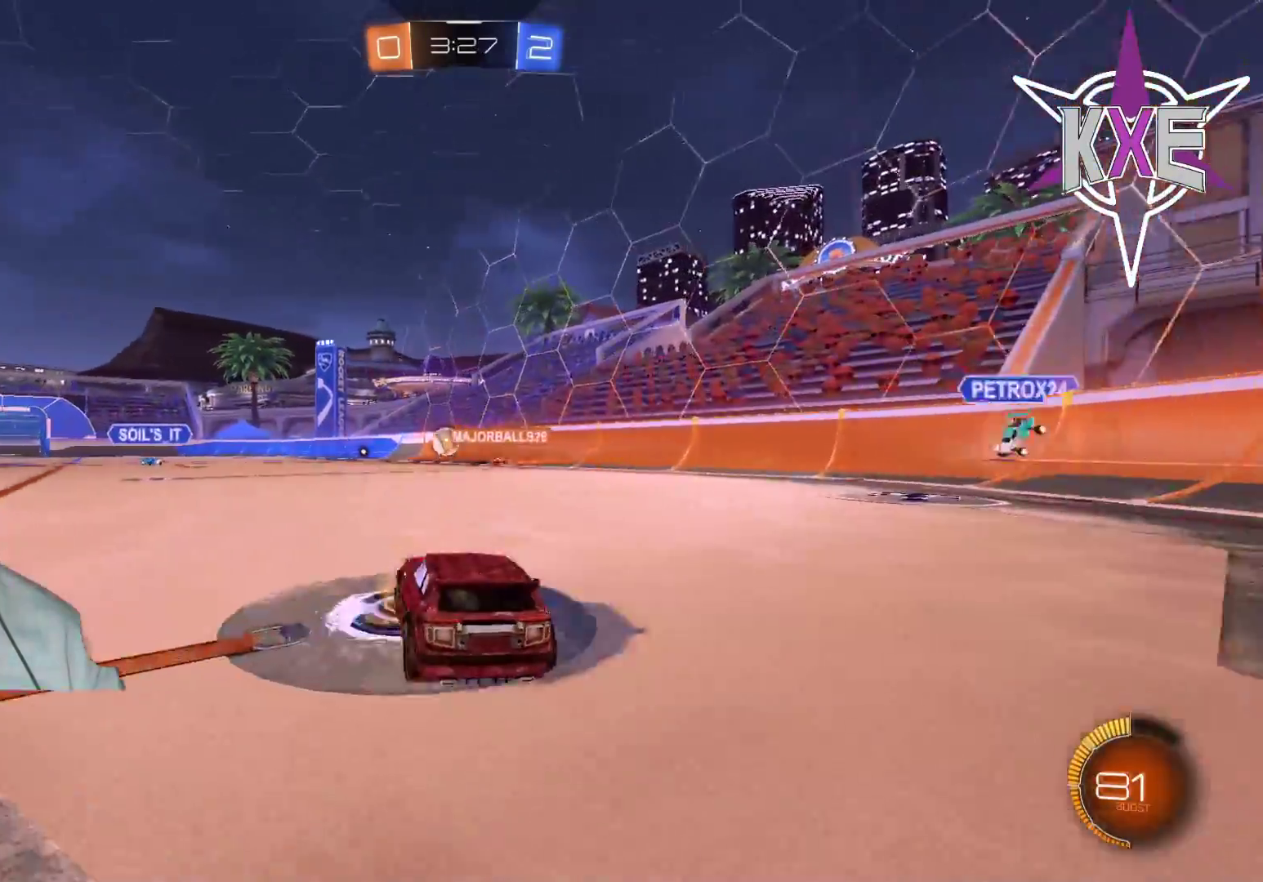
{"buttons": ["R2"], "left_stick": "center", "right_stick": "center", "events": [[267, "left_stick", "left"], [500, "left_stick", "center"]]}
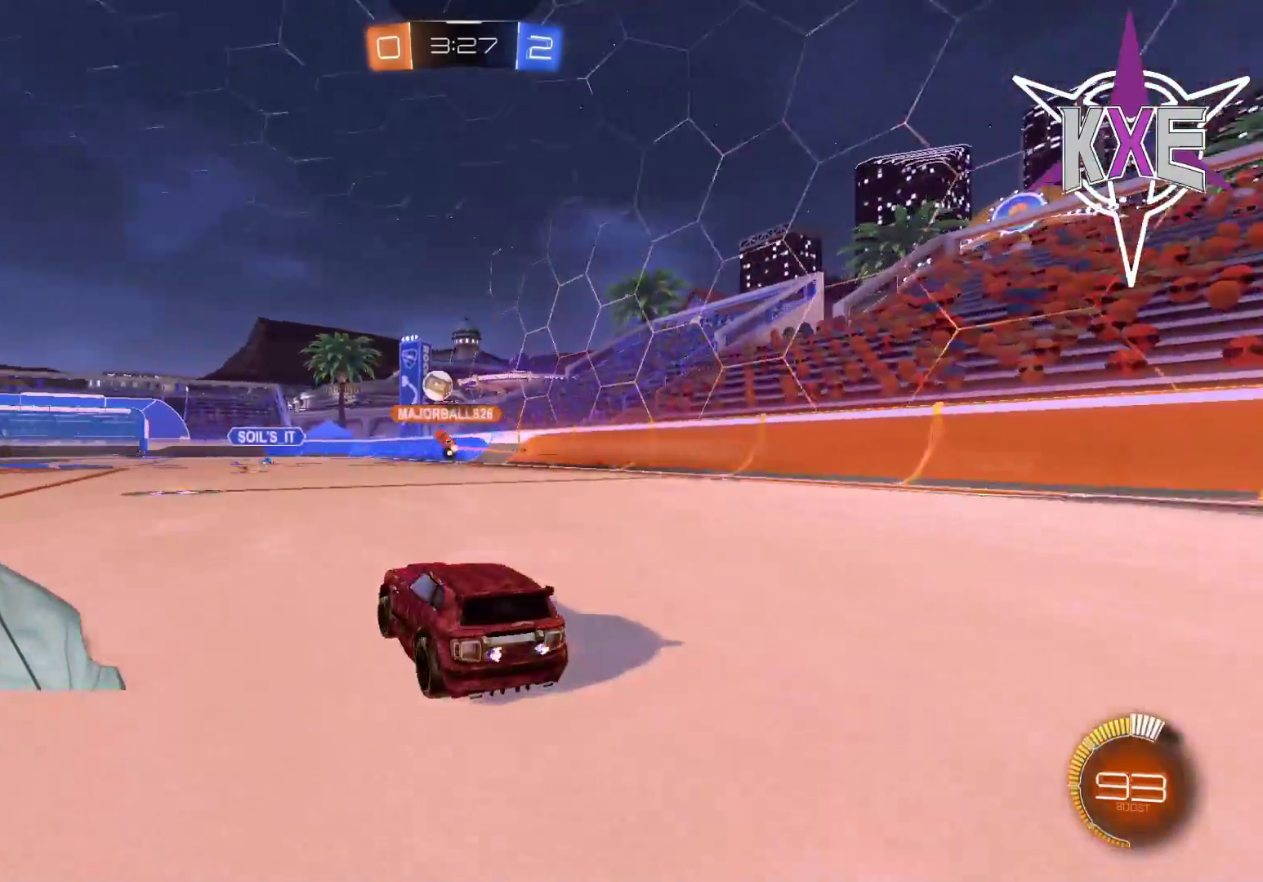
{"buttons": ["R1", "R2"], "left_stick": "right", "right_stick": "center", "events": [[50, "left_stick", "left"], [283, "left_stick", "center"], [400, "R1", "down"], [433, "left_stick", "right"]]}
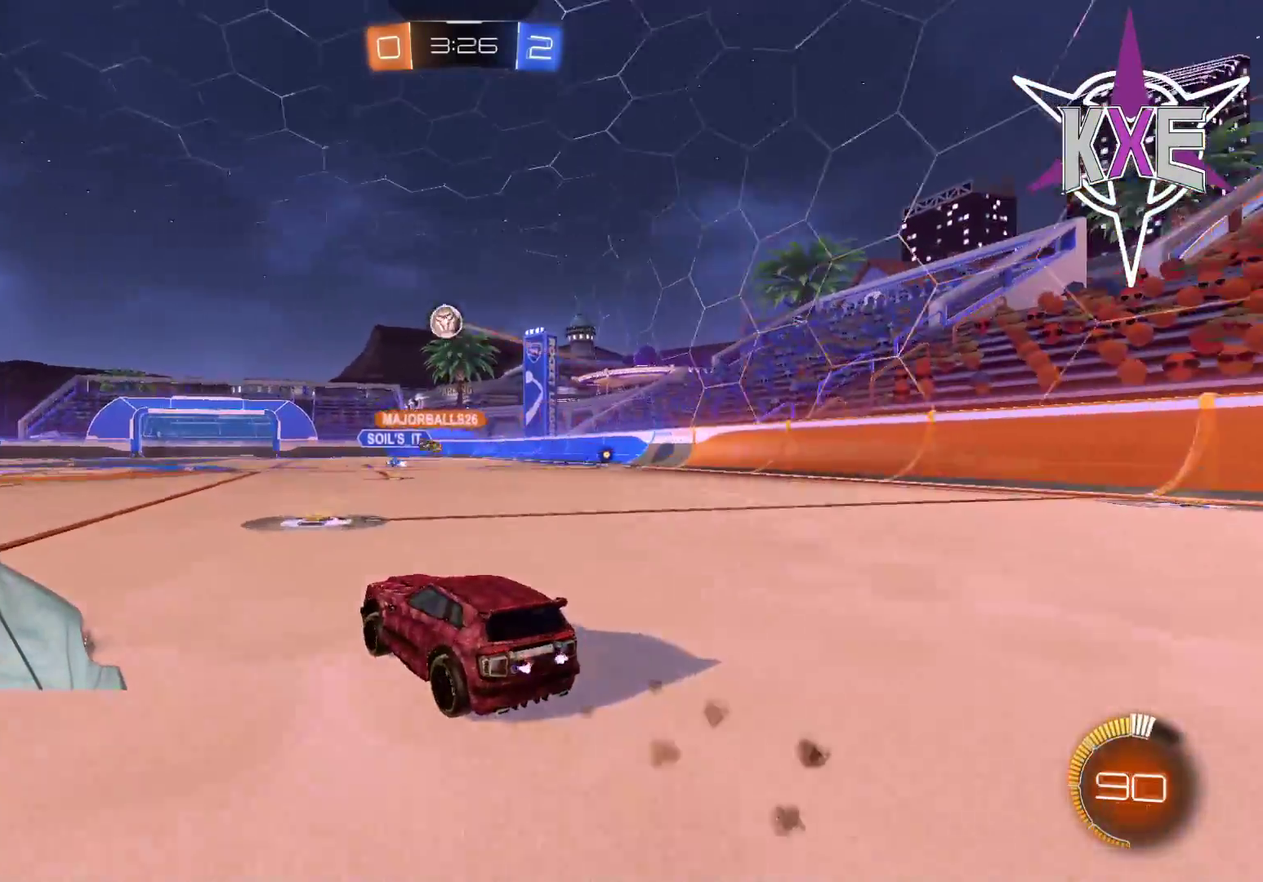
{"buttons": ["R1", "R2"], "left_stick": "center", "right_stick": "center", "events": [[50, "left_stick", "center"], [217, "R1", "up"], [333, "R1", "down"]]}
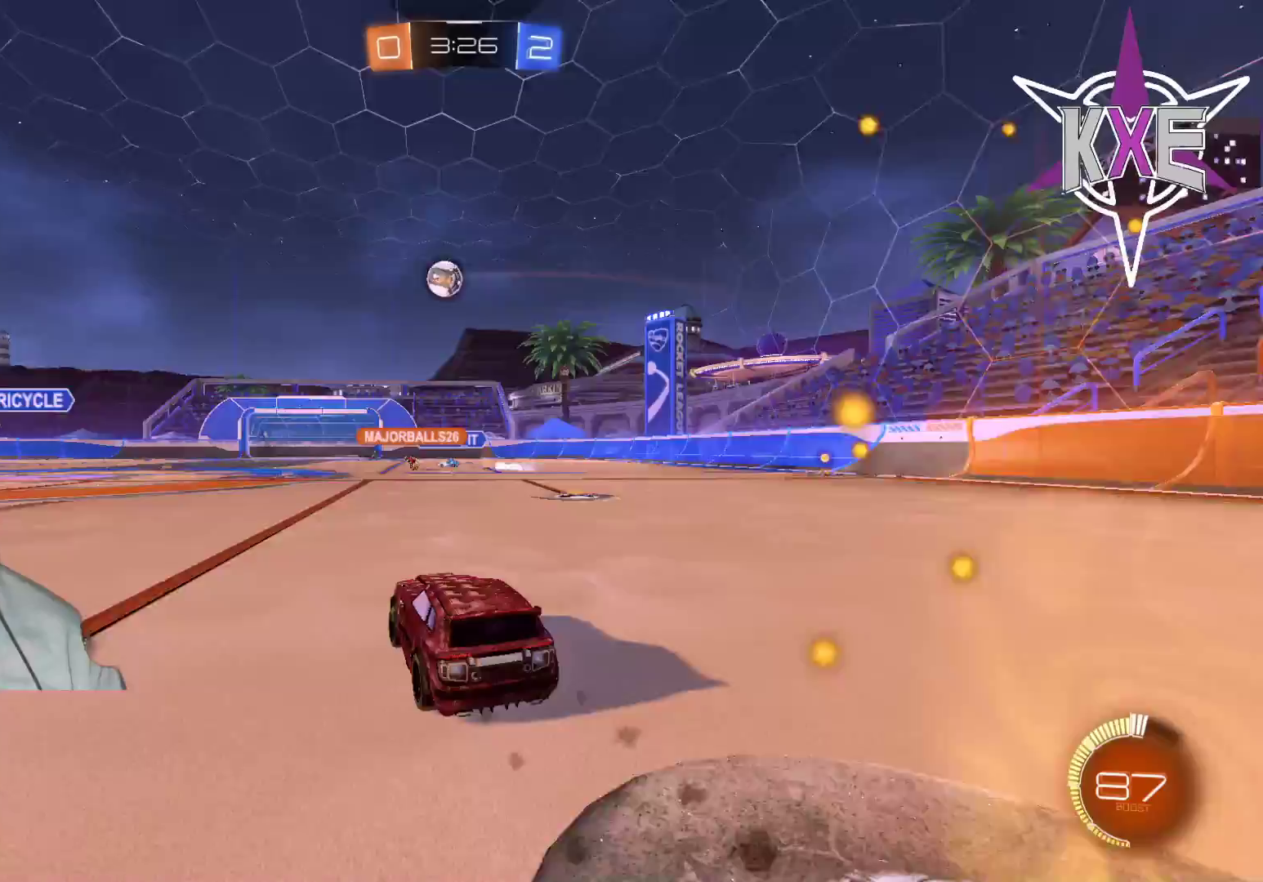
{"buttons": ["R2"], "left_stick": "center", "right_stick": "center", "events": [[117, "R1", "up"]]}
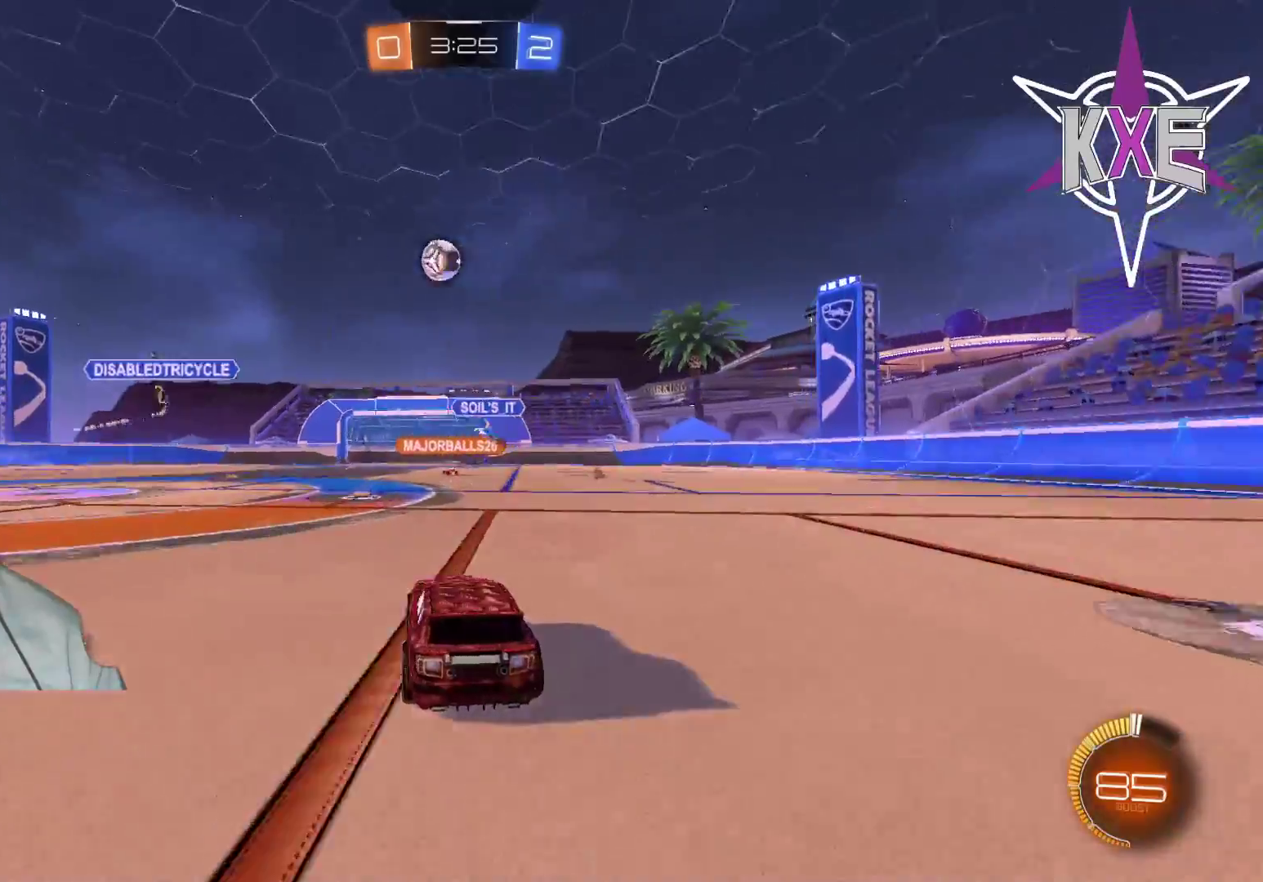
{"buttons": ["R2"], "left_stick": "left", "right_stick": "center", "events": [[50, "left_stick", "left"], [250, "left_stick", "center"], [333, "R2", "up"], [333, "left_stick", "left"], [467, "R2", "down"]]}
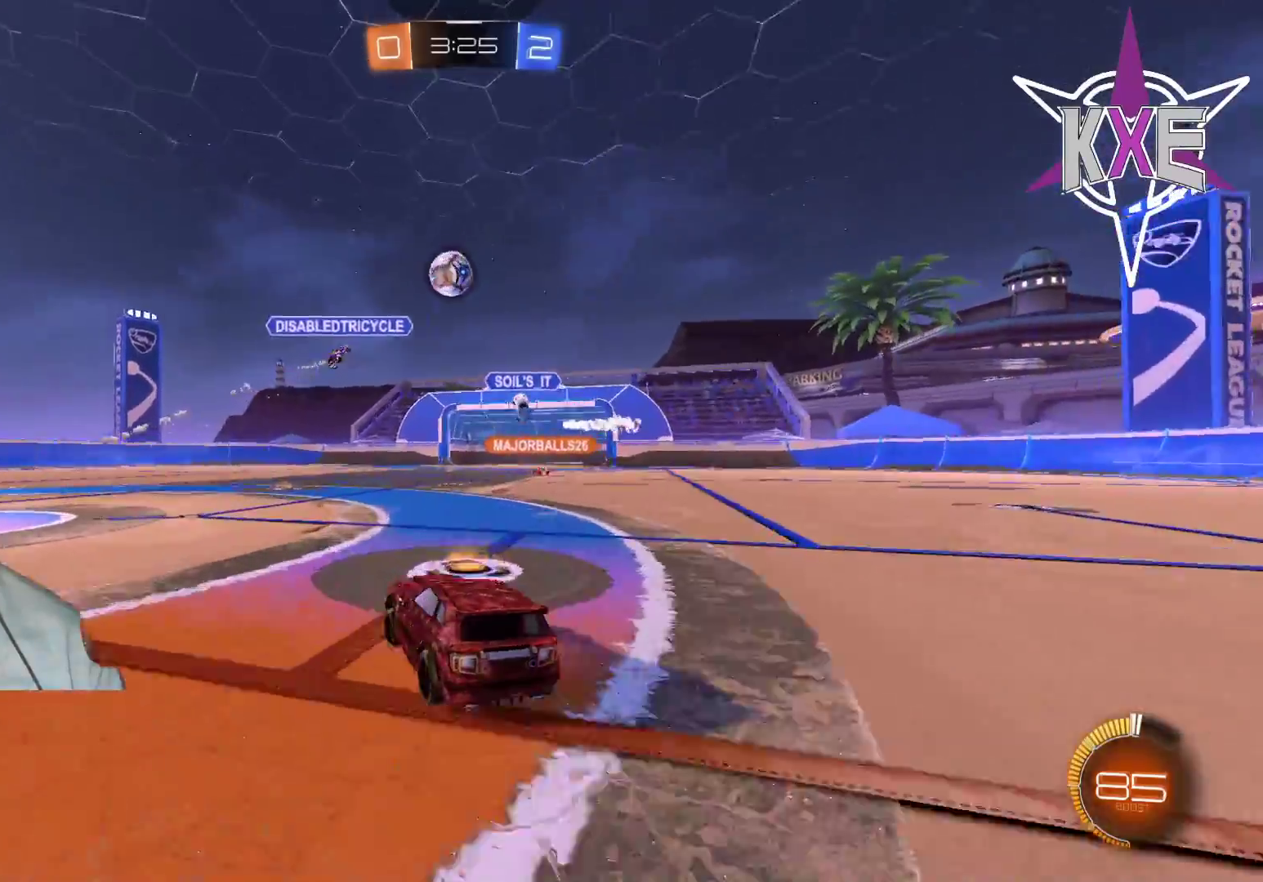
{"buttons": [], "left_stick": "down-right", "right_stick": "center", "events": [[67, "R2", "up"], [150, "left_stick", "down-left"], [333, "left_stick", "down-right"]]}
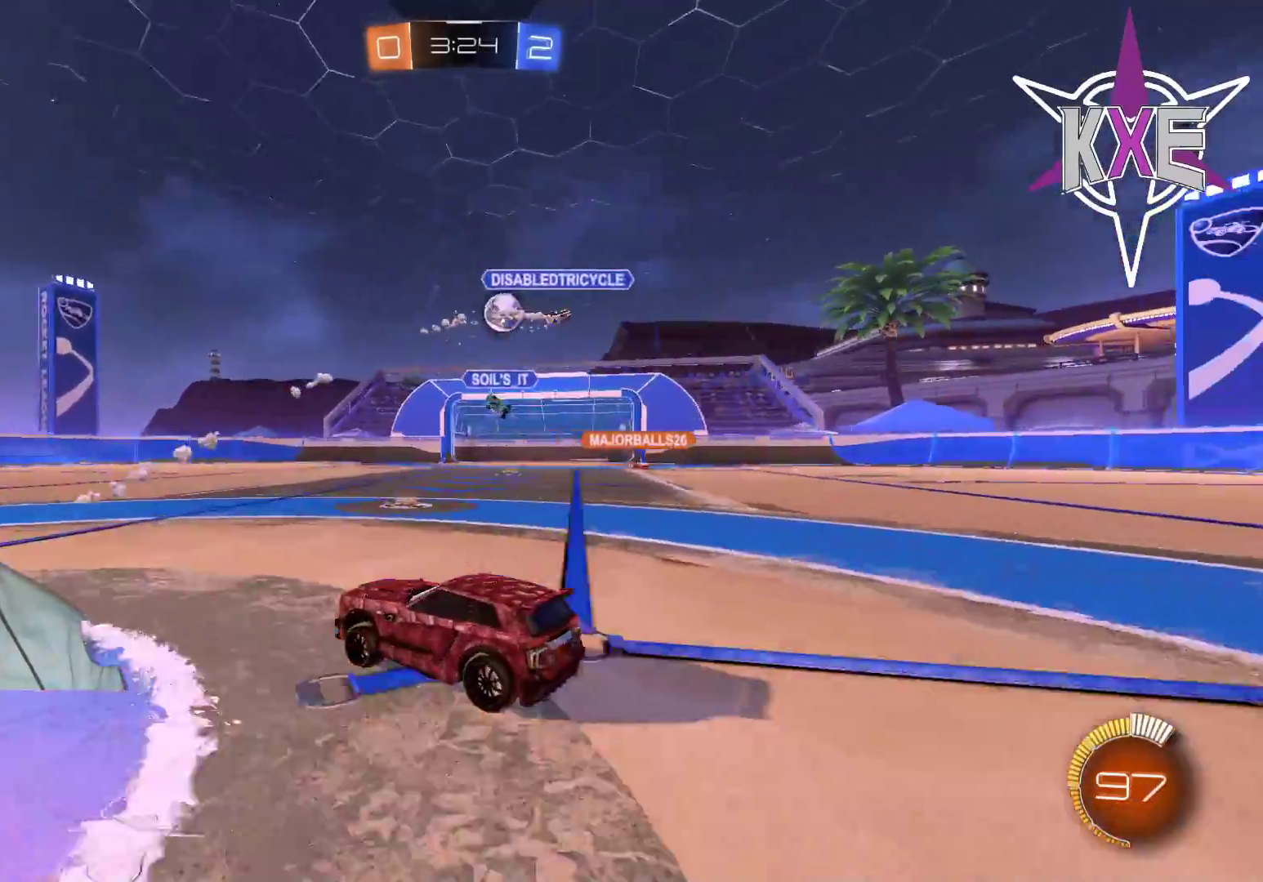
{"buttons": ["R2"], "left_stick": "right", "right_stick": "center", "events": [[183, "R2", "down"], [217, "left_stick", "center"], [317, "left_stick", "right"]]}
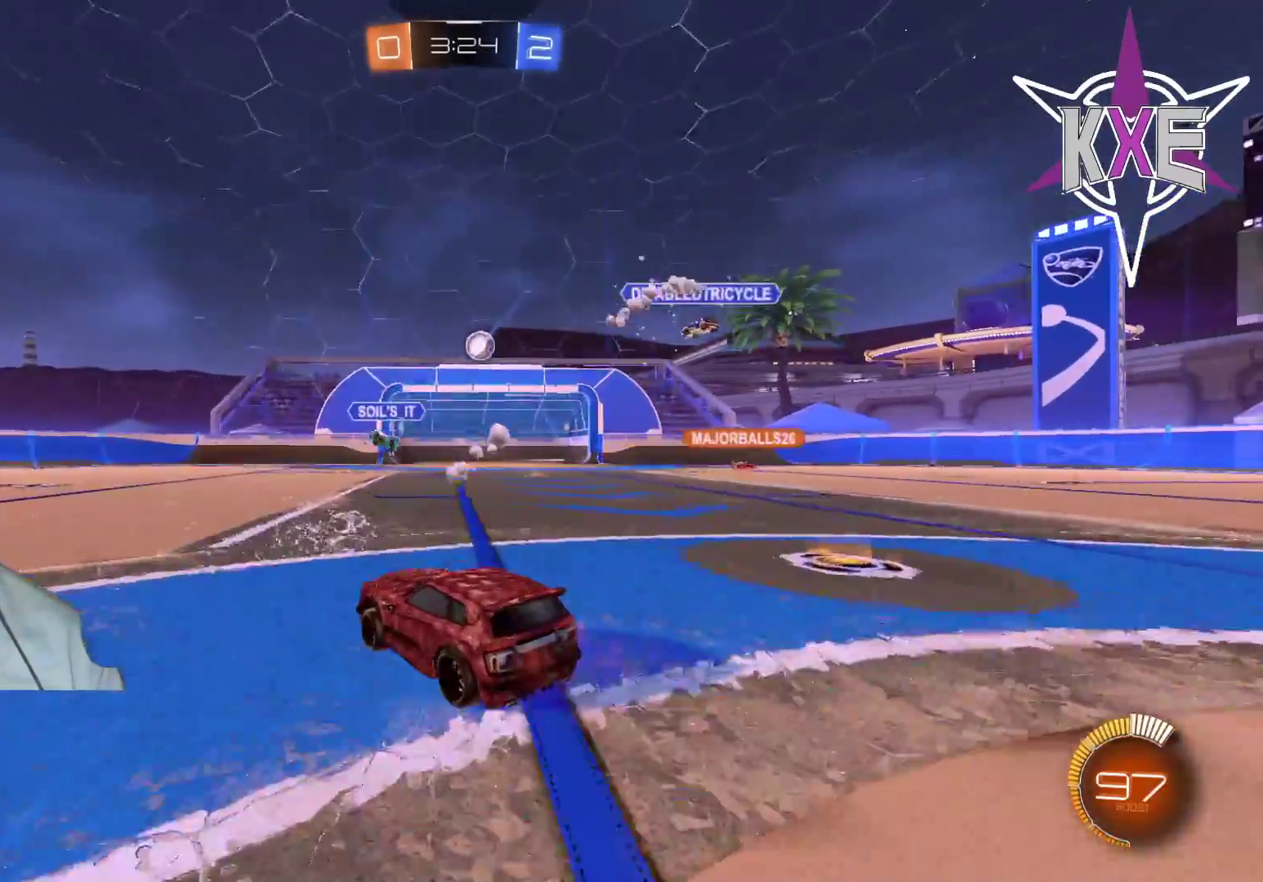
{"buttons": [], "left_stick": "right", "right_stick": "center", "events": [[133, "left_stick", "center"], [183, "R2", "up"], [350, "left_stick", "right"]]}
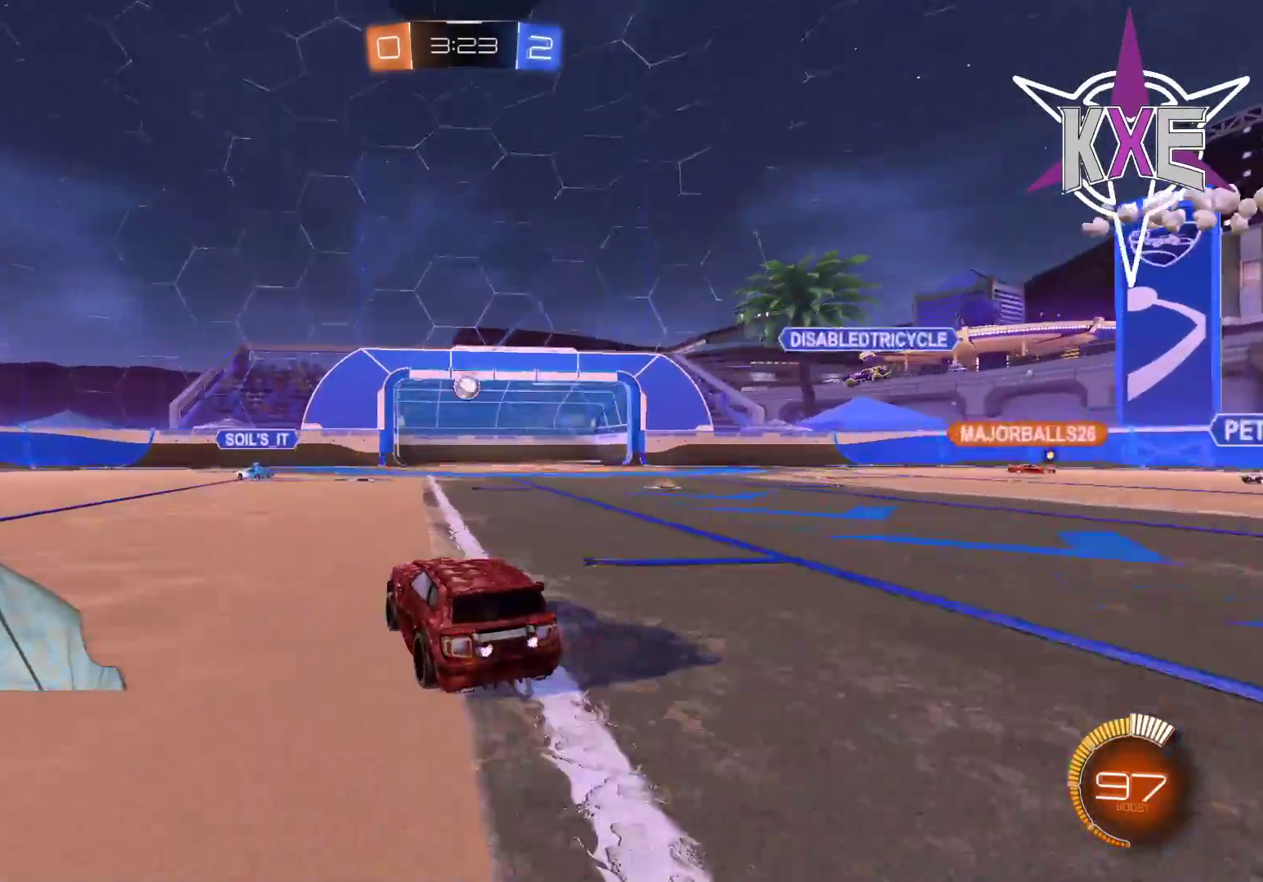
{"buttons": ["L2"], "left_stick": "down-right", "right_stick": "center", "events": [[17, "left_stick", "center"], [183, "left_stick", "down-right"], [350, "L2", "down"]]}
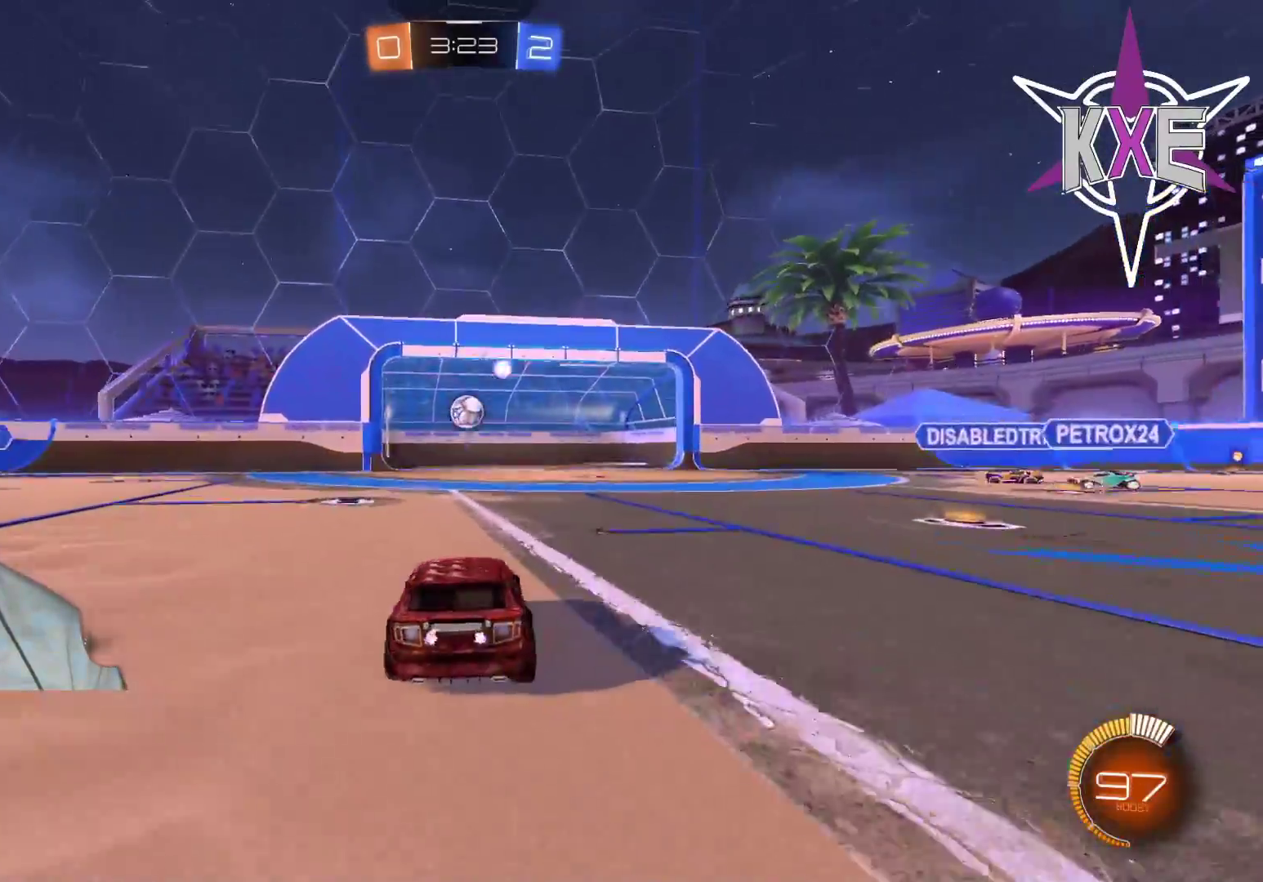
{"buttons": ["R1", "R2"], "left_stick": "center", "right_stick": "center", "events": [[67, "L2", "up"], [67, "left_stick", "center"], [300, "R2", "down"], [300, "left_stick", "left"], [417, "R1", "down"], [450, "left_stick", "center"]]}
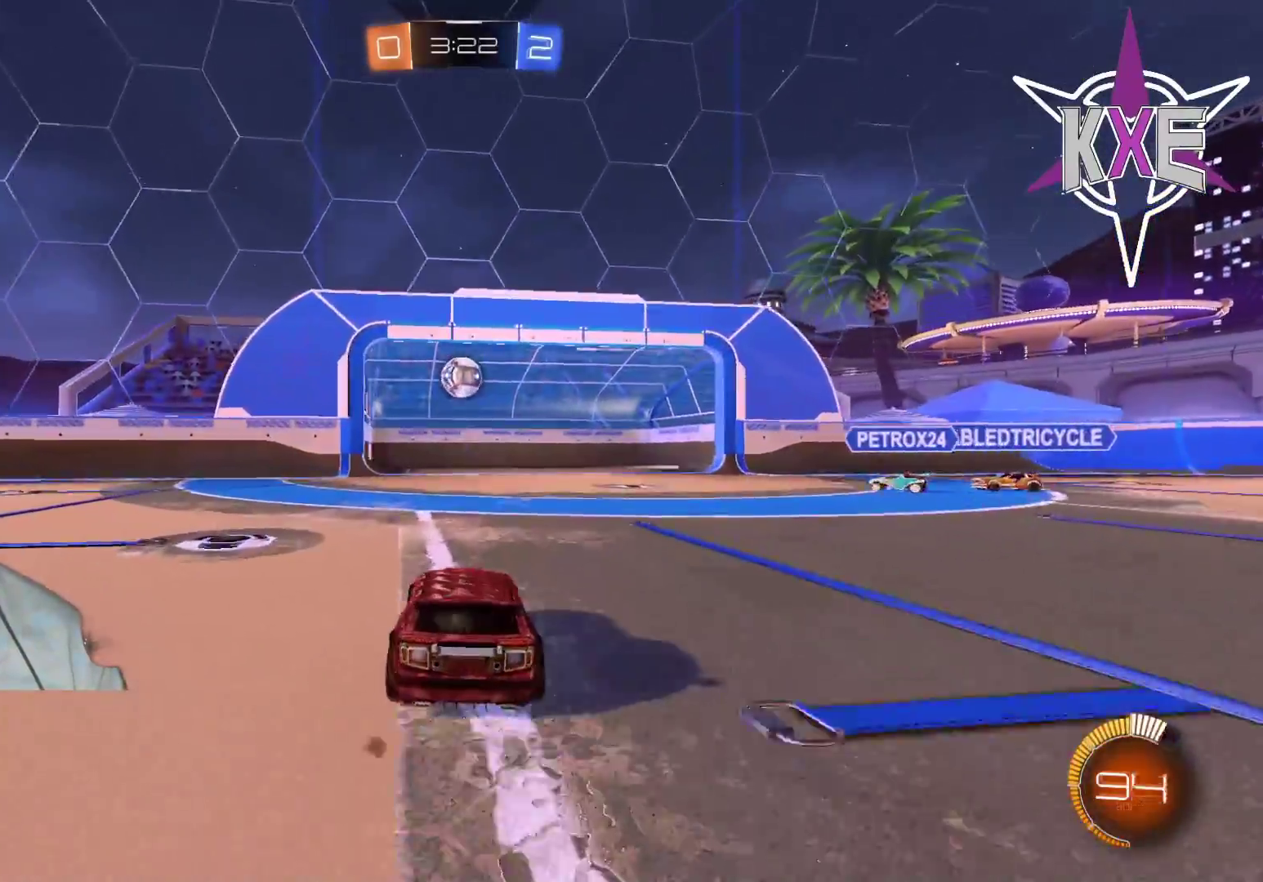
{"buttons": ["CROSS", "R1", "R2"], "left_stick": "down", "right_stick": "center", "events": [[317, "left_stick", "down"], [383, "CROSS", "down"]]}
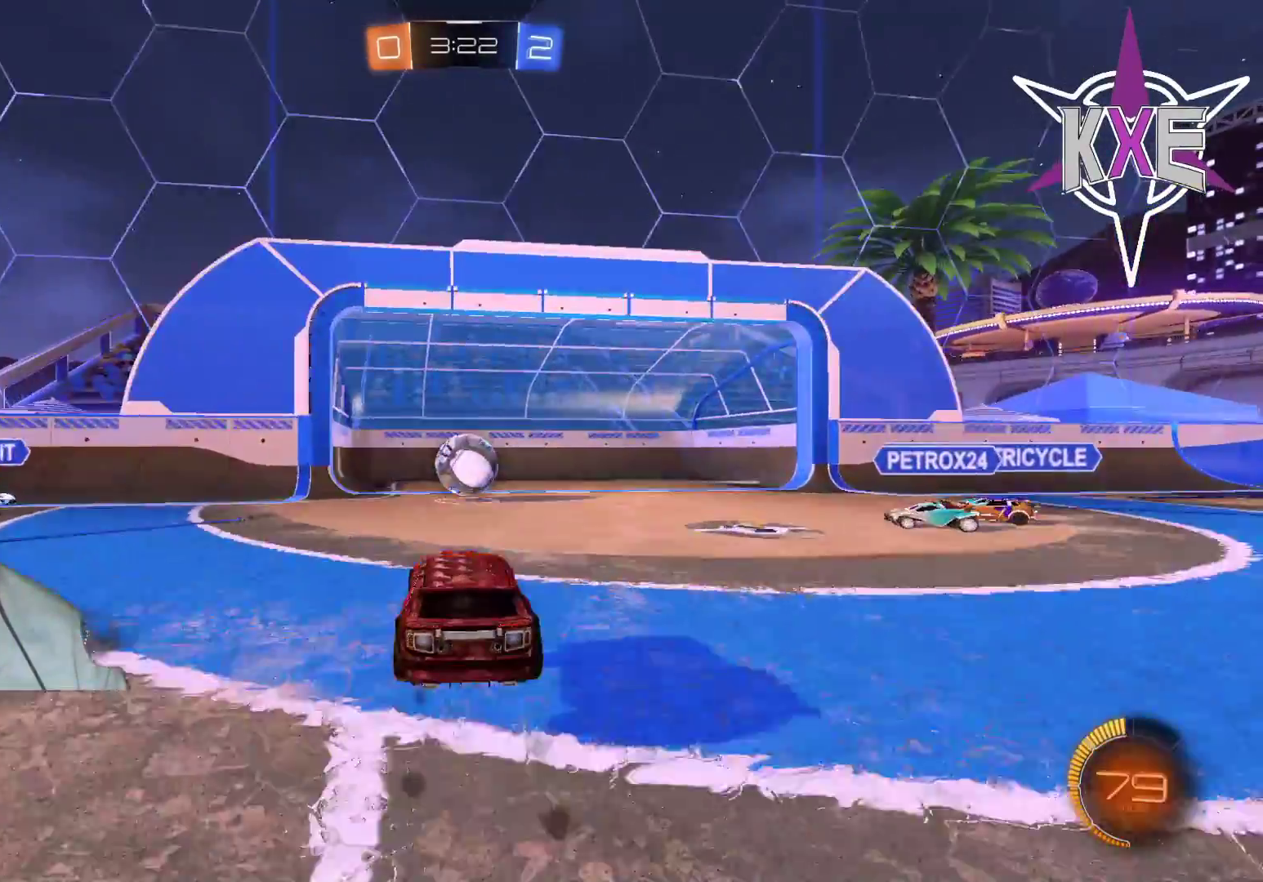
{"buttons": ["CROSS", "R1", "R2", "L3"], "left_stick": "up", "right_stick": "center", "events": [[100, "left_stick", "center"], [150, "CROSS", "up"], [267, "left_stick", "up"], [400, "CROSS", "down"], [417, "L3", "down"]]}
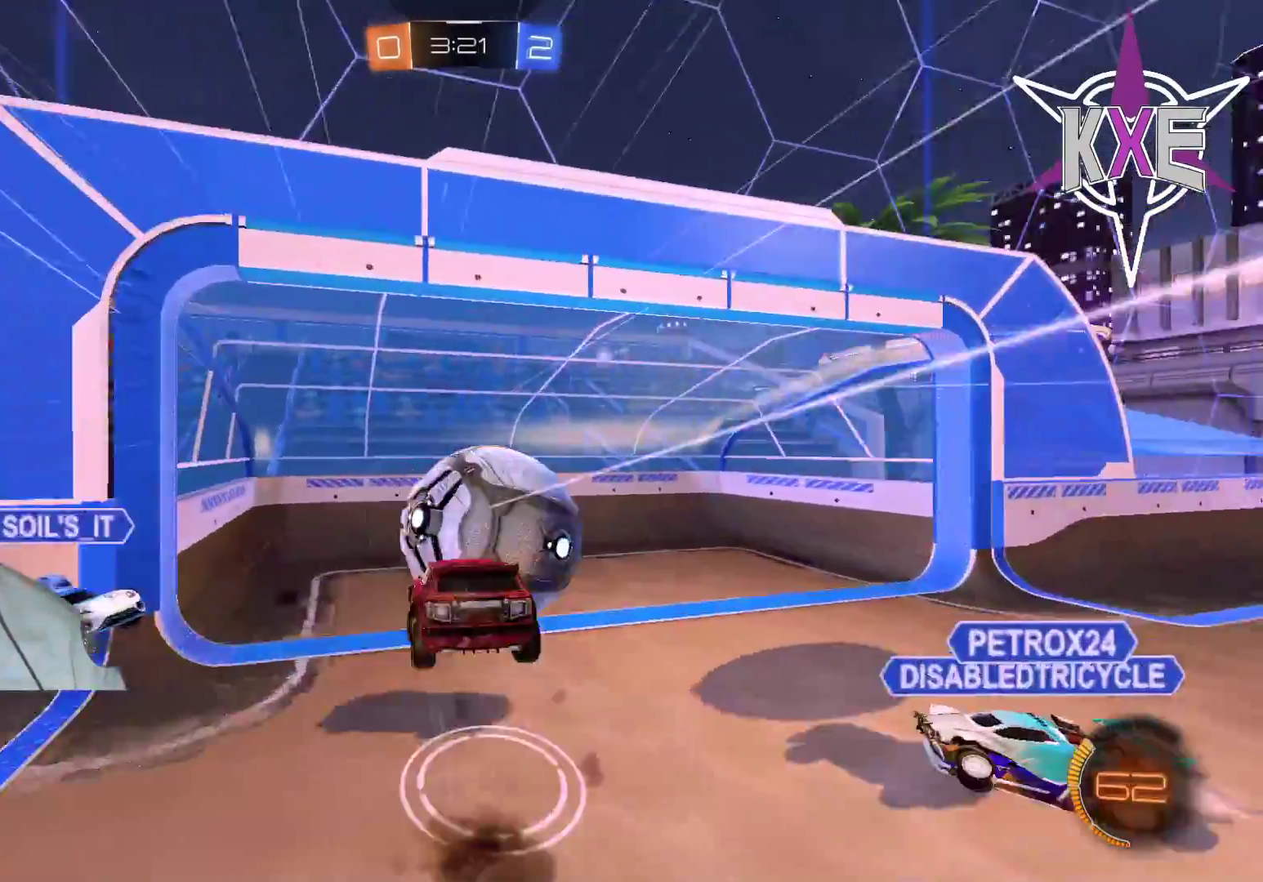
{"buttons": [], "left_stick": "center", "right_stick": "center", "events": [[67, "L3", "up"], [183, "CROSS", "up"], [183, "R1", "up"], [217, "left_stick", "center"], [233, "R2", "up"]]}
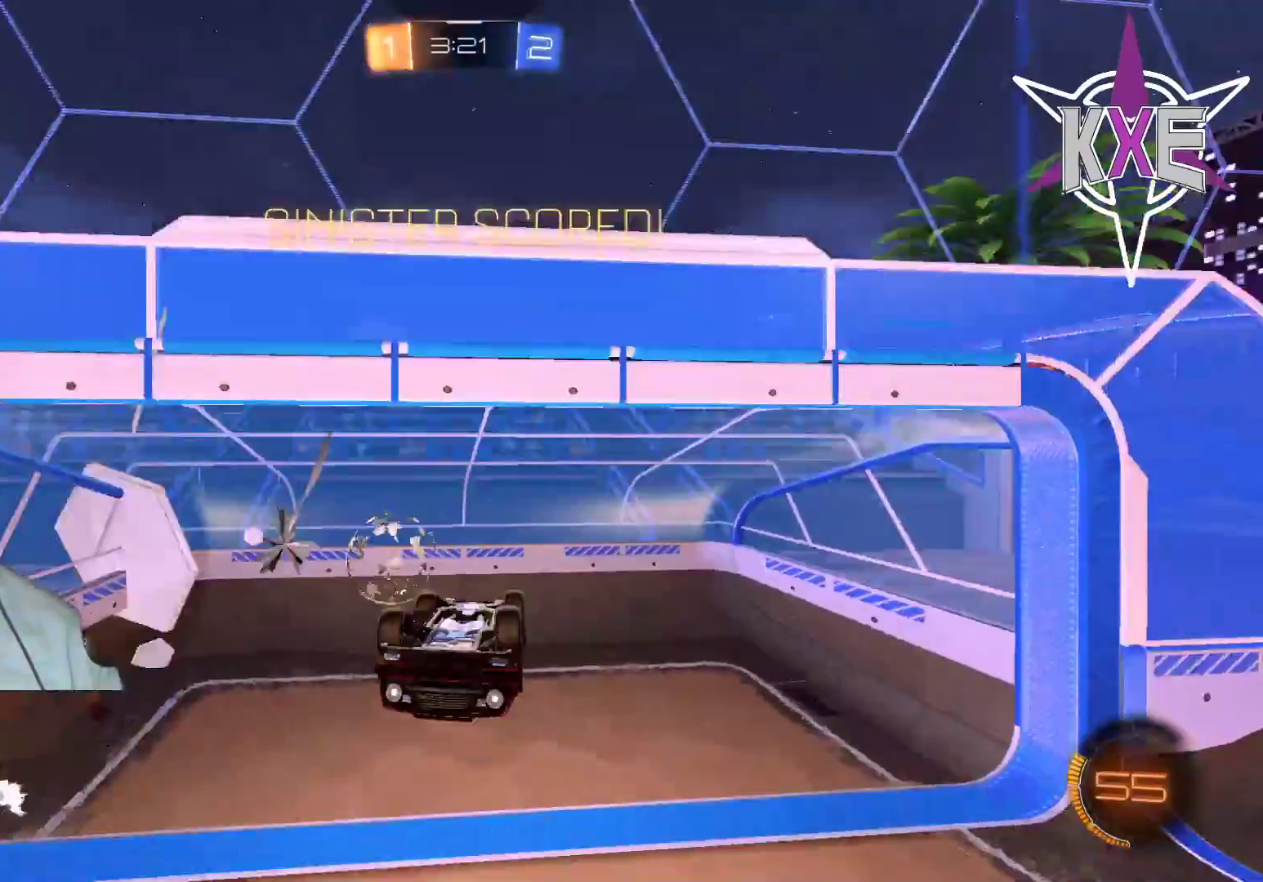
{"buttons": [], "left_stick": "down", "right_stick": "center", "events": [[17, "left_stick", "down"]]}
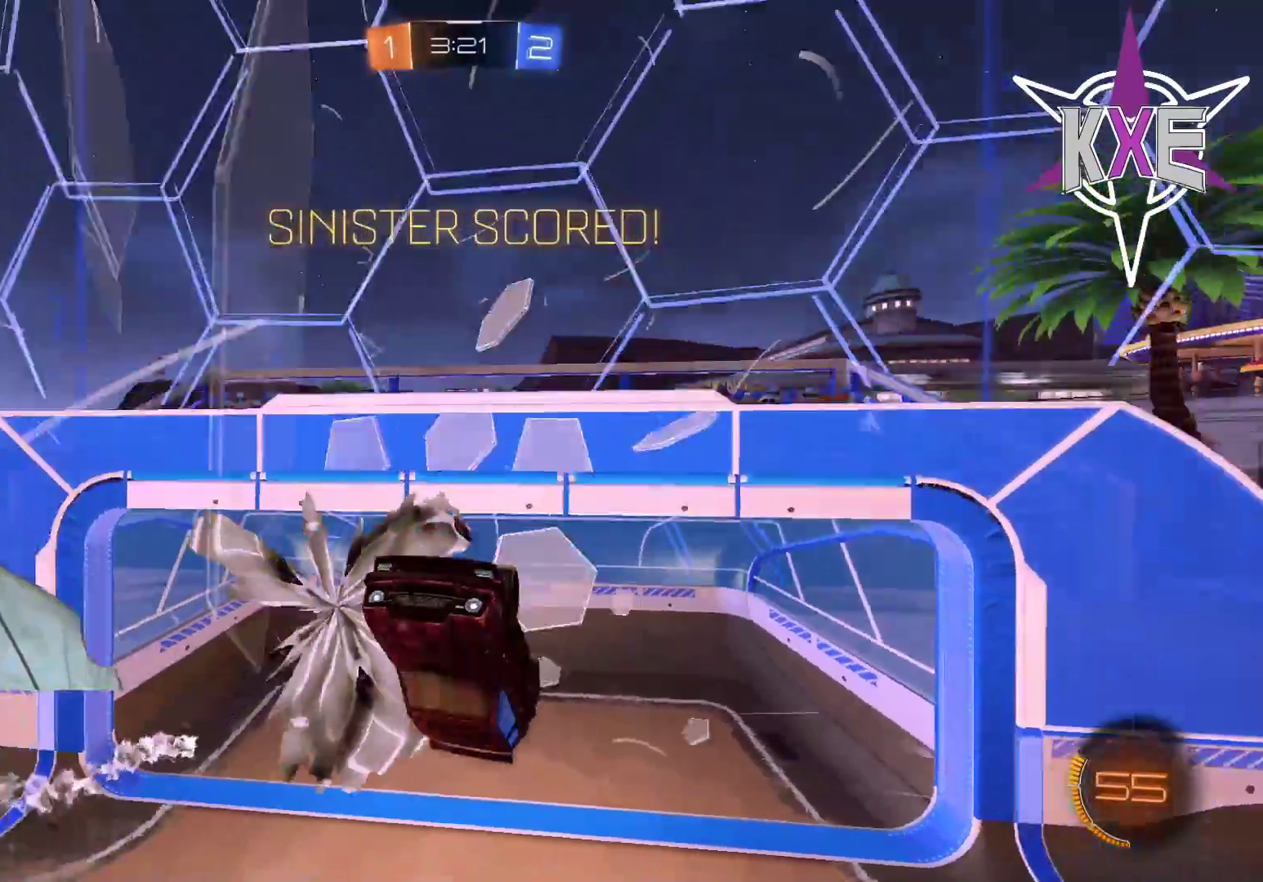
{"buttons": ["R2"], "left_stick": "up", "right_stick": "center", "events": [[317, "left_stick", "center"], [367, "left_stick", "up"], [450, "R2", "down"]]}
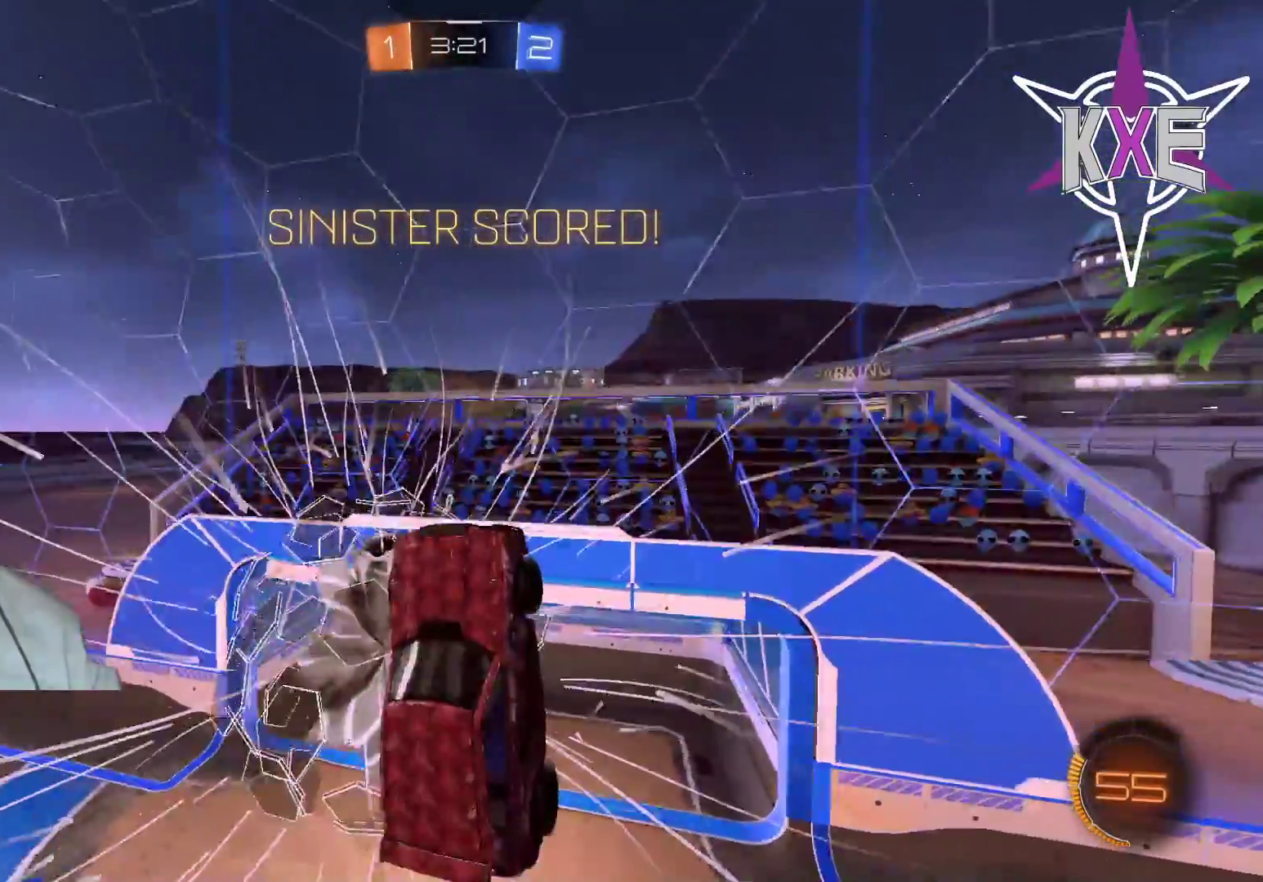
{"buttons": ["R2"], "left_stick": "up", "right_stick": "center", "events": []}
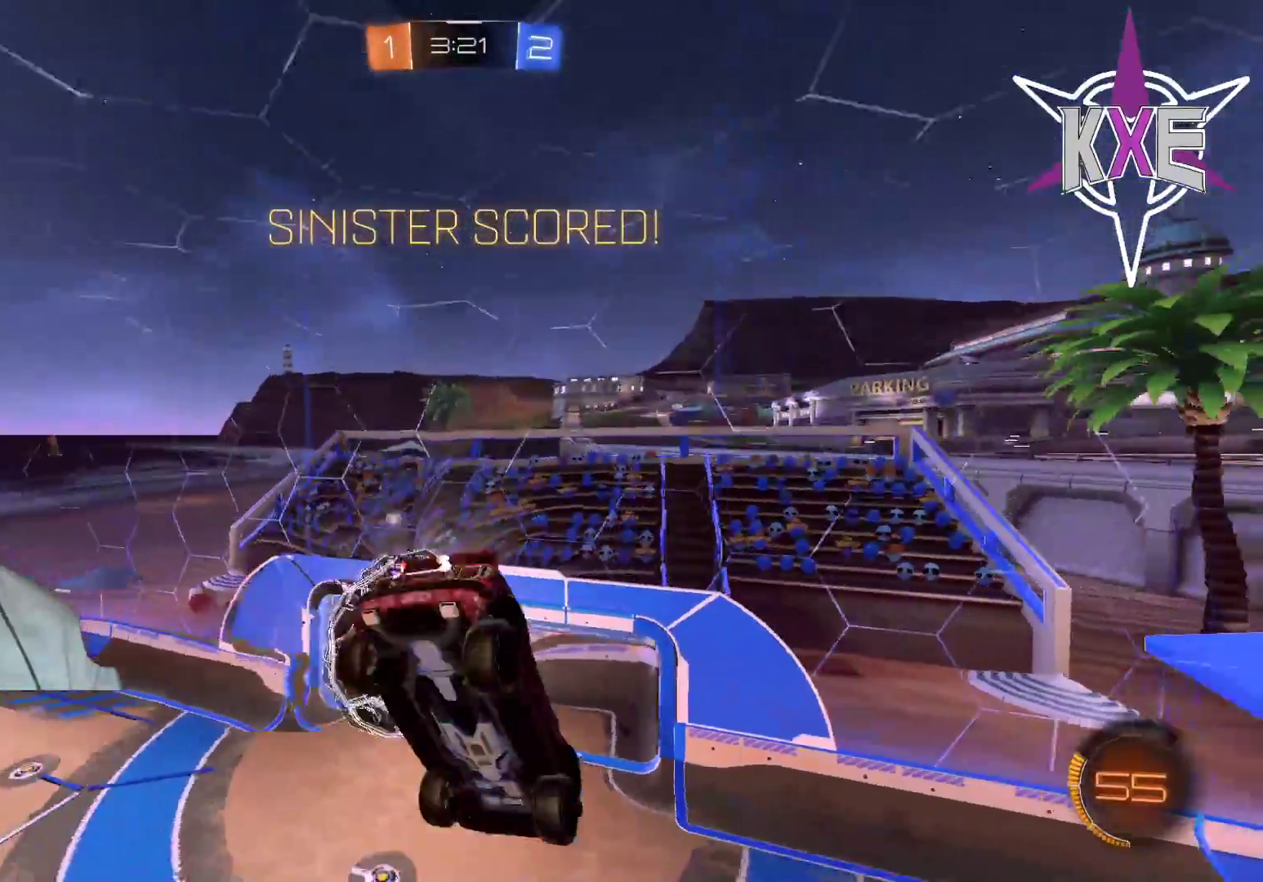
{"buttons": ["R1", "R2"], "left_stick": "center", "right_stick": "center", "events": [[200, "left_stick", "center"], [383, "R1", "down"]]}
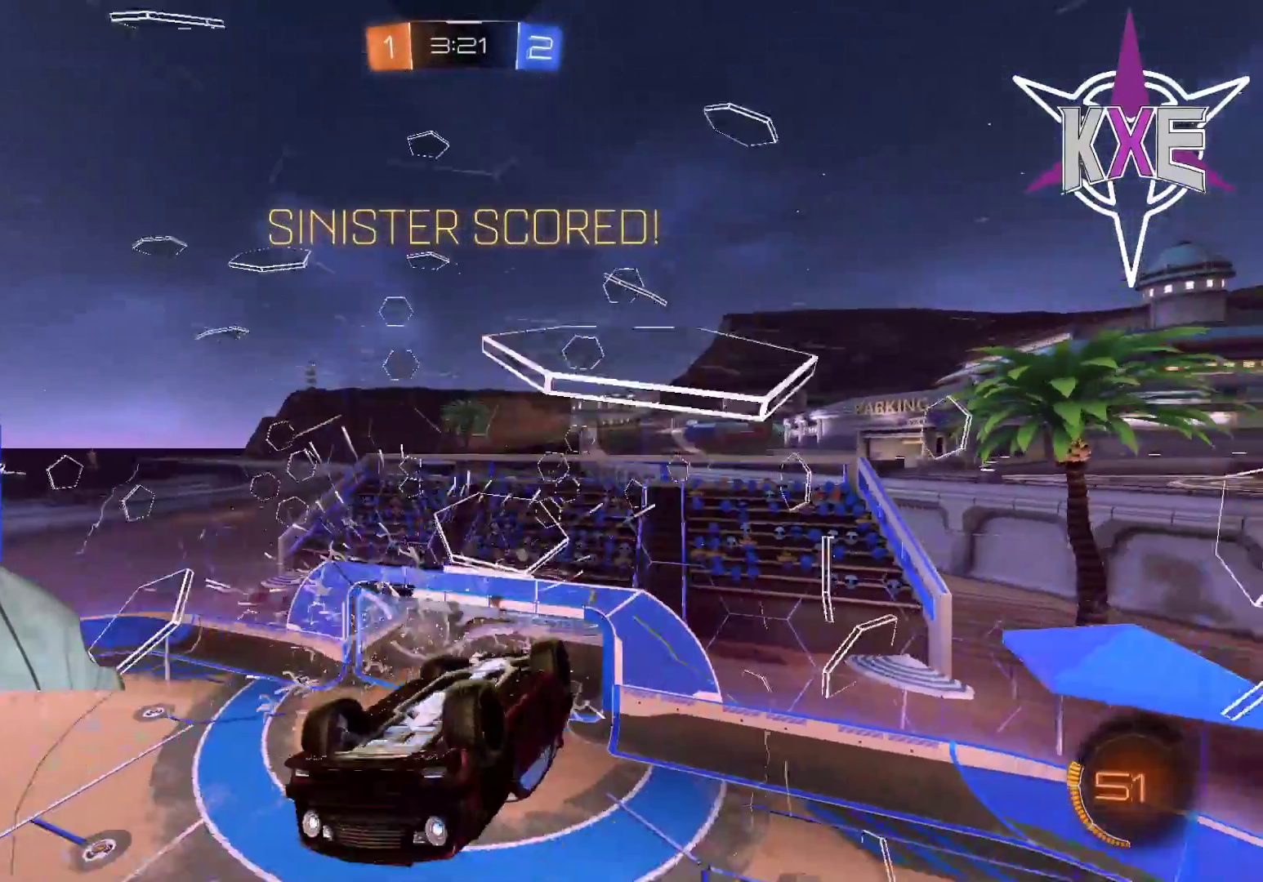
{"buttons": ["R1", "R2"], "left_stick": "center", "right_stick": "center", "events": []}